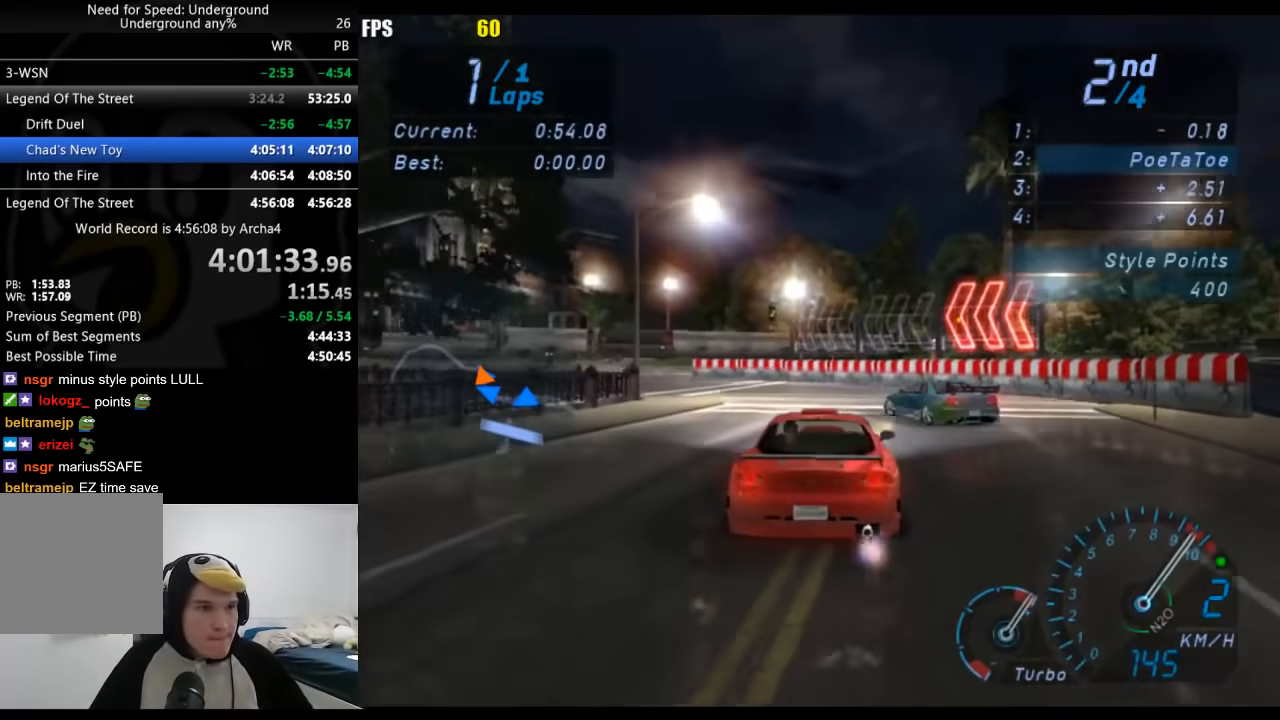
Gameplay with a controller (Xbox layout); each line is a JSON object with the inputs held at the frame after it. "events" lists button and stick changes between this image and that frame as [ms after this image, input, new state], when the widget could be followed in between. Not read: L2 R2.
{"buttons": ["A"], "left_stick": "down-left", "right_stick": "center", "events": [[33, "B", "down"], [117, "B", "up"]]}
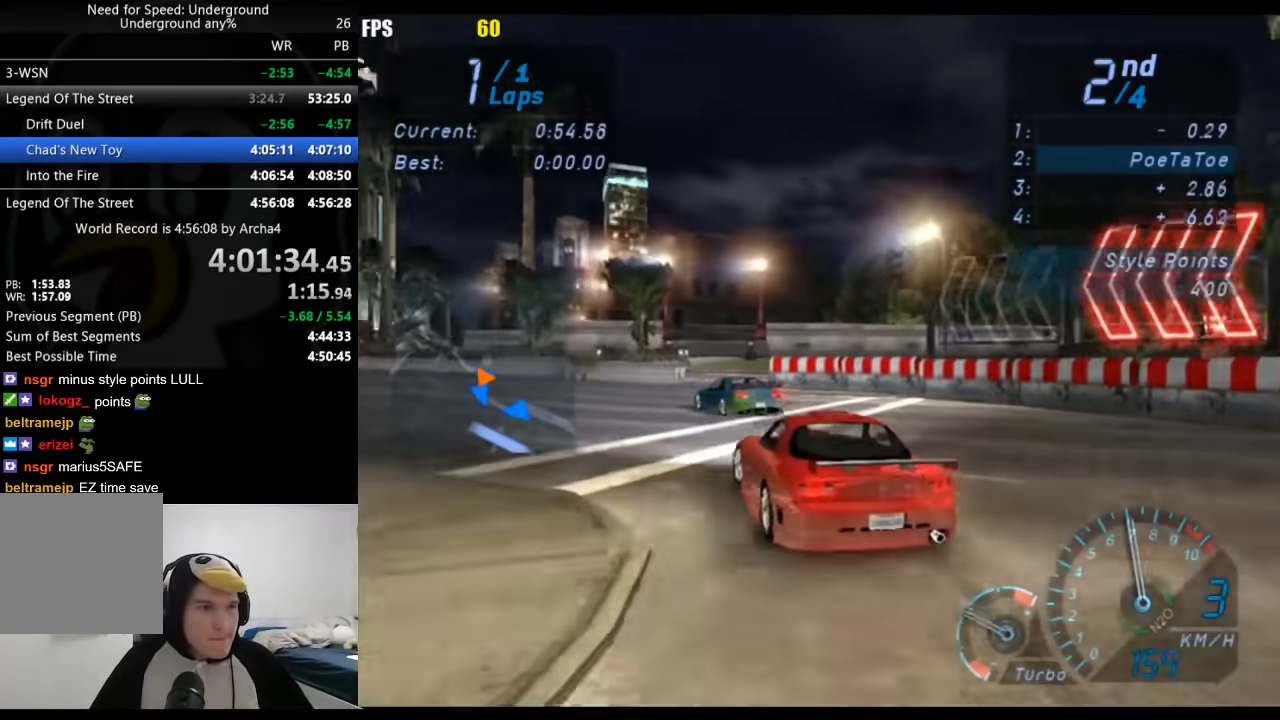
{"buttons": [], "left_stick": "down-left", "right_stick": "center", "events": [[150, "A", "up"]]}
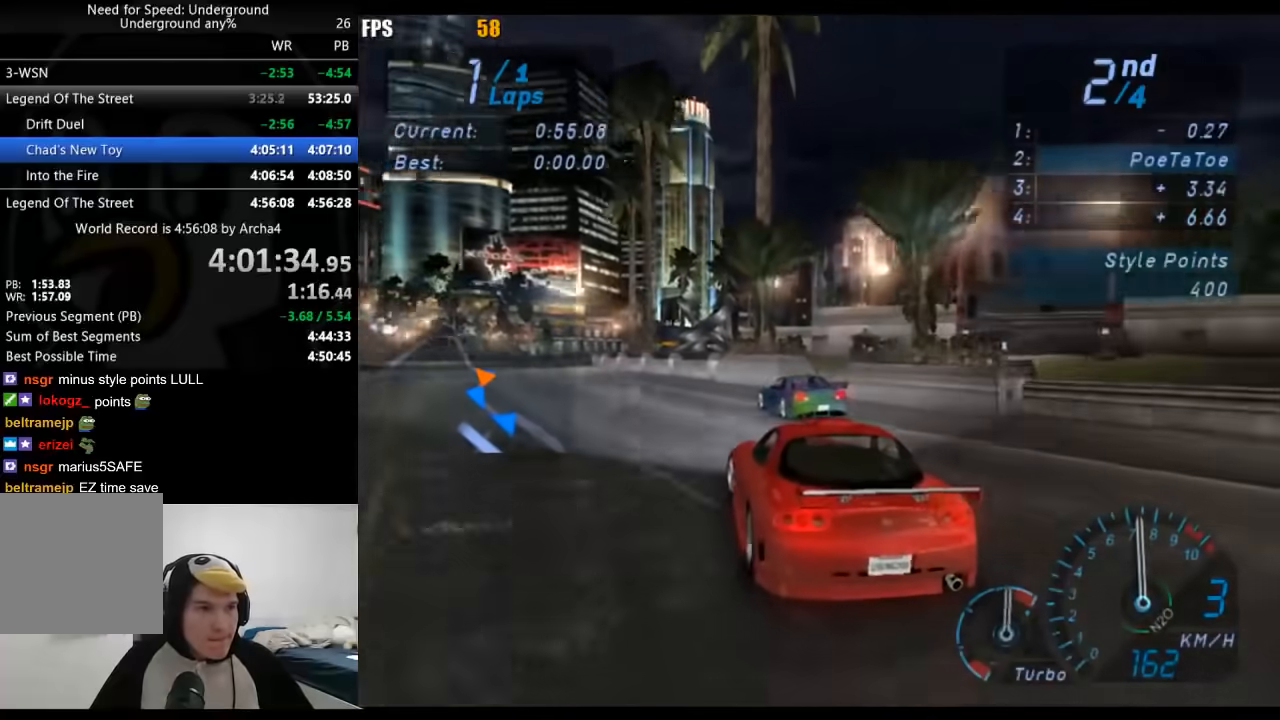
{"buttons": [], "left_stick": "right", "right_stick": "center", "events": [[400, "left_stick", "center"], [450, "left_stick", "right"]]}
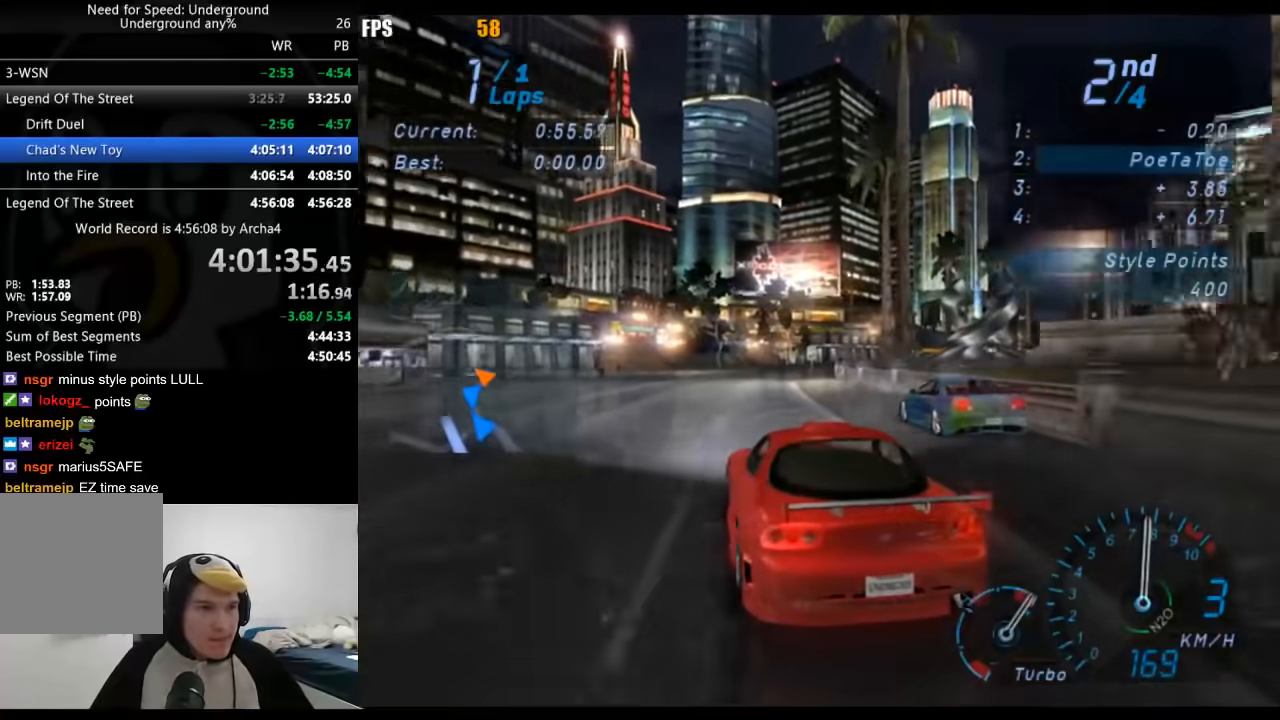
{"buttons": [], "left_stick": "right", "right_stick": "center", "events": [[133, "left_stick", "center"], [467, "left_stick", "right"]]}
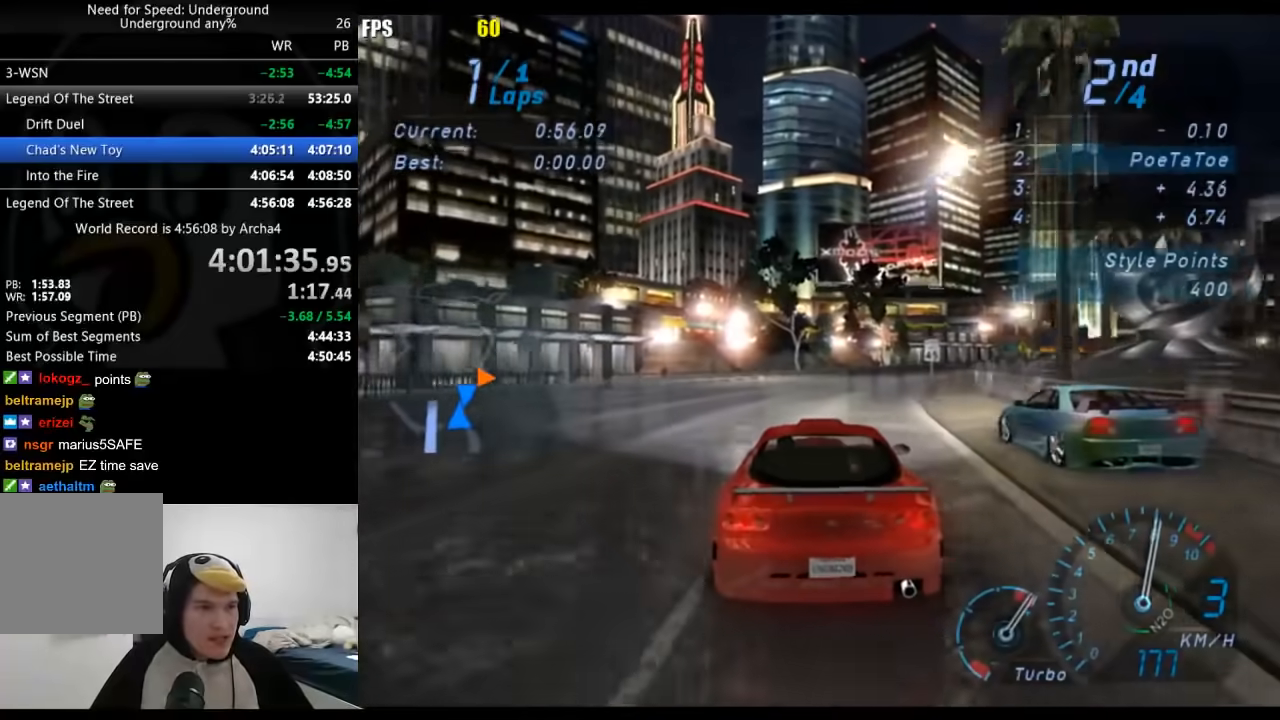
{"buttons": [], "left_stick": "center", "right_stick": "center", "events": [[117, "left_stick", "center"], [250, "left_stick", "right"], [417, "left_stick", "center"]]}
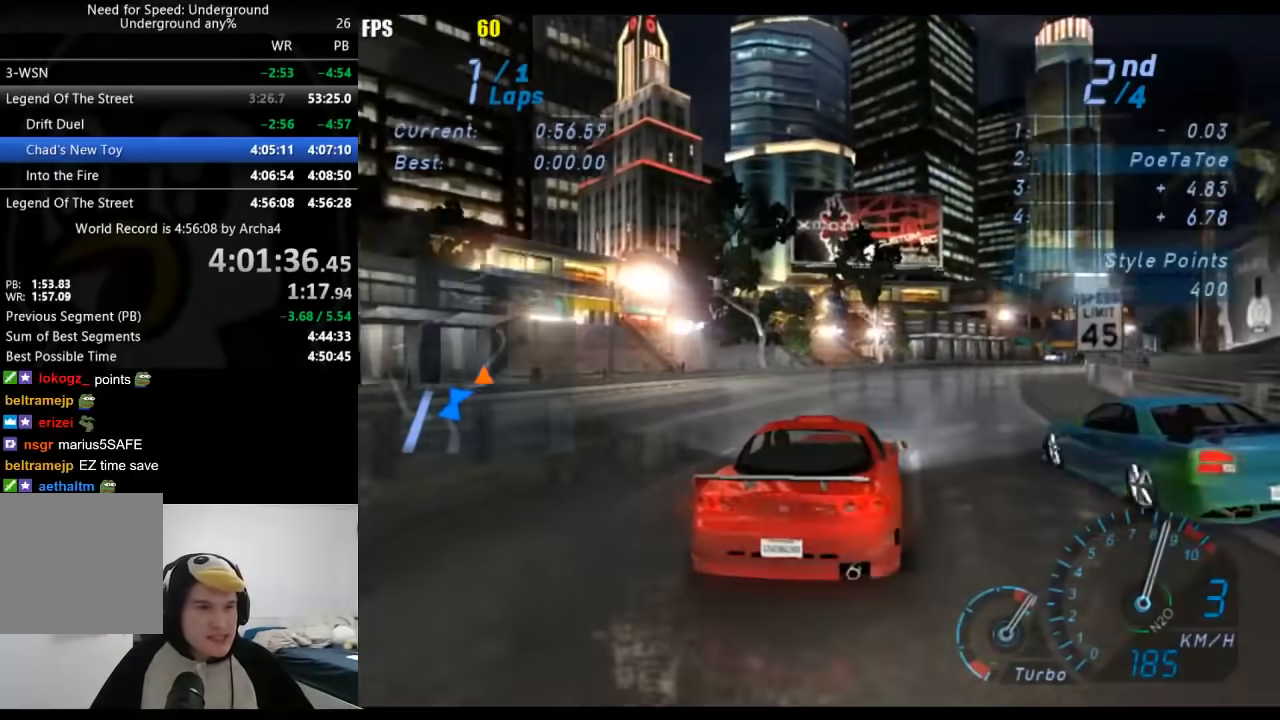
{"buttons": [], "left_stick": "center", "right_stick": "center", "events": [[17, "left_stick", "right"], [167, "left_stick", "center"]]}
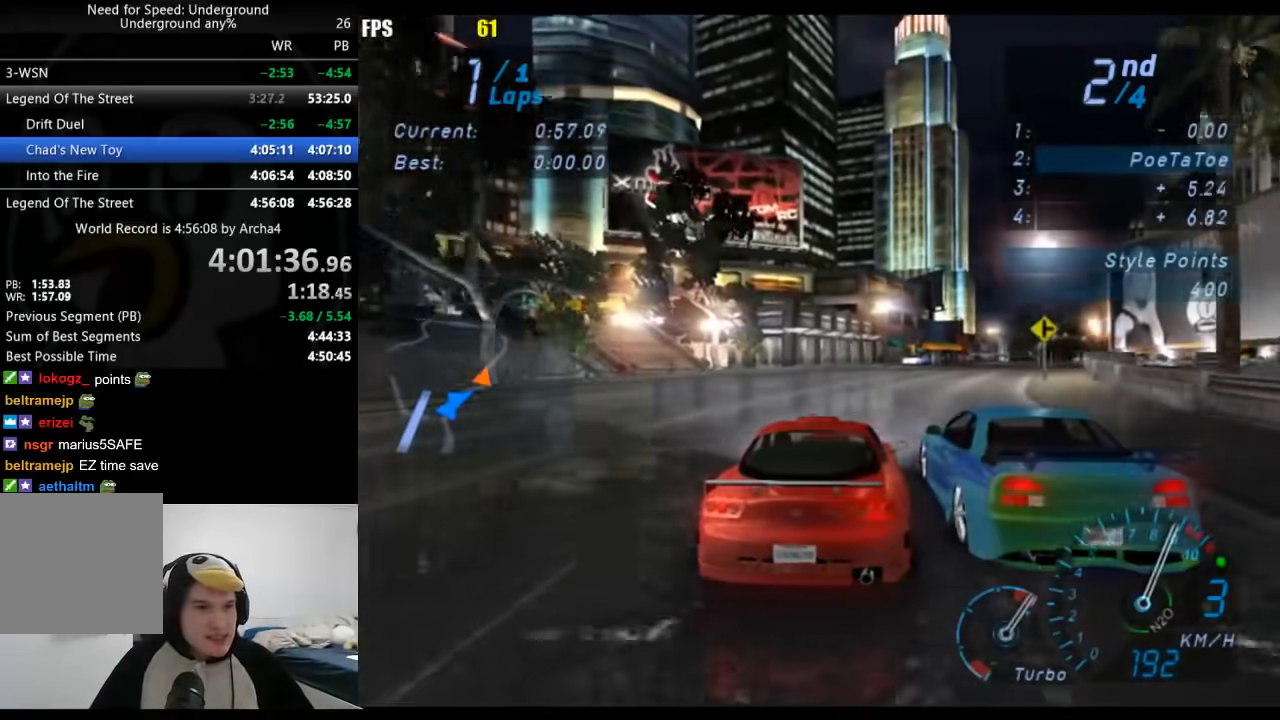
{"buttons": [], "left_stick": "right", "right_stick": "center", "events": [[33, "left_stick", "right"], [217, "left_stick", "center"], [500, "left_stick", "right"]]}
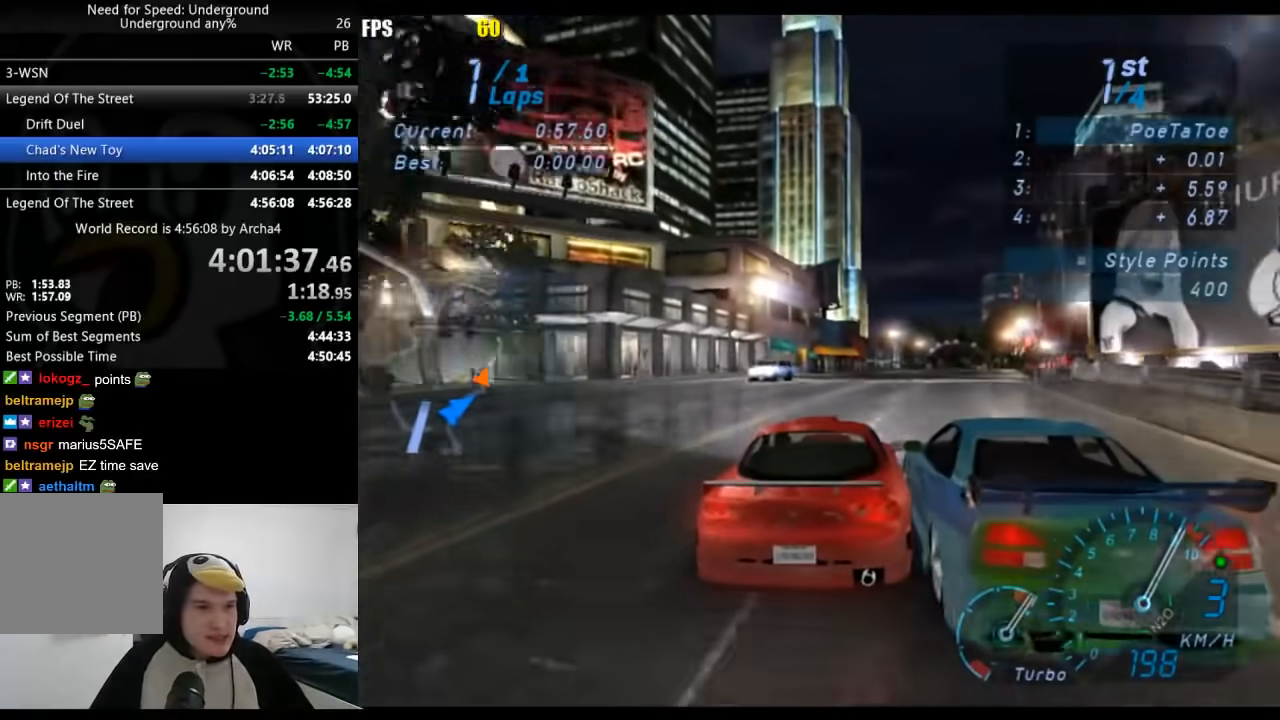
{"buttons": [], "left_stick": "right", "right_stick": "center", "events": [[117, "left_stick", "center"], [383, "left_stick", "right"]]}
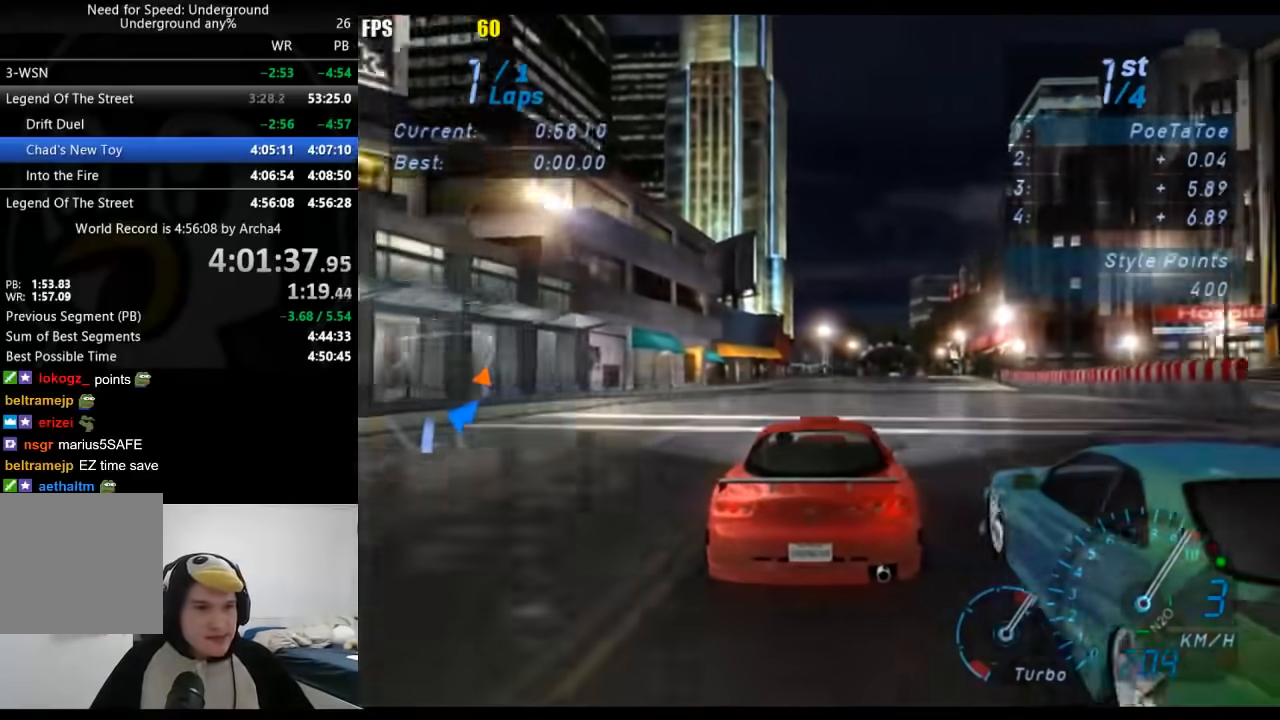
{"buttons": [], "left_stick": "center", "right_stick": "center", "events": [[50, "left_stick", "center"], [217, "left_stick", "right"], [333, "left_stick", "center"]]}
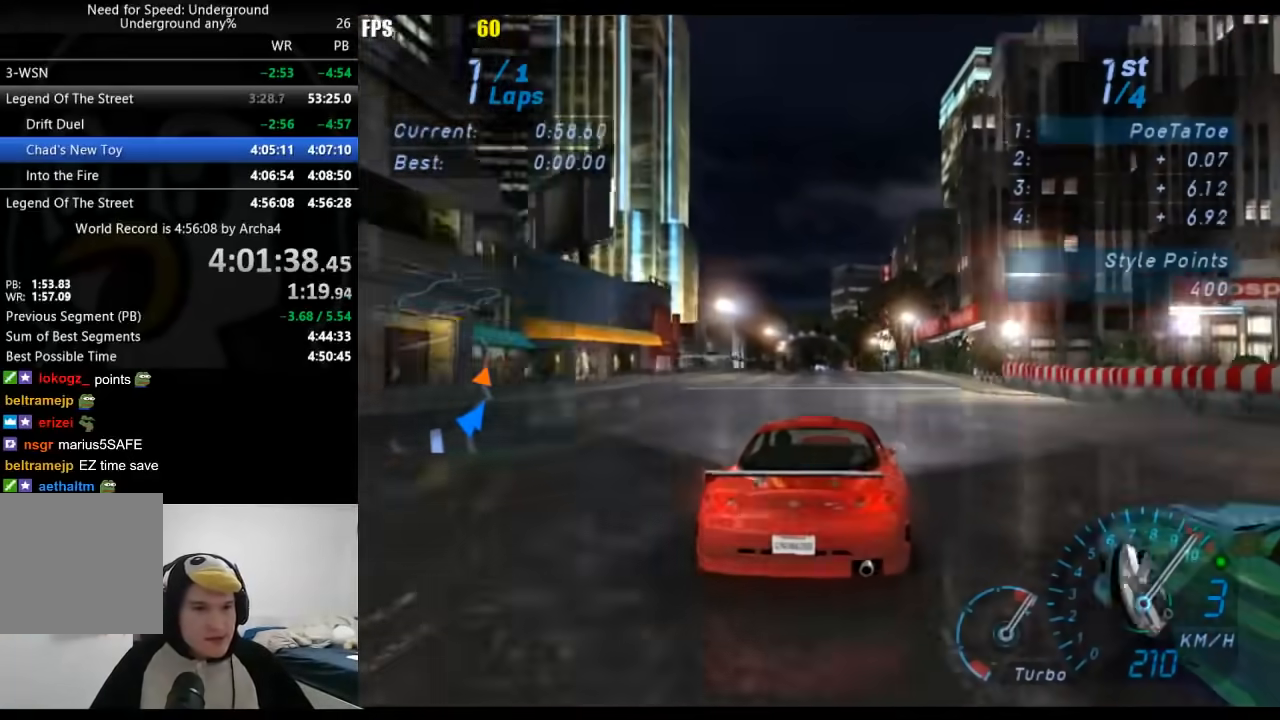
{"buttons": ["B"], "left_stick": "center", "right_stick": "center", "events": [[417, "B", "down"]]}
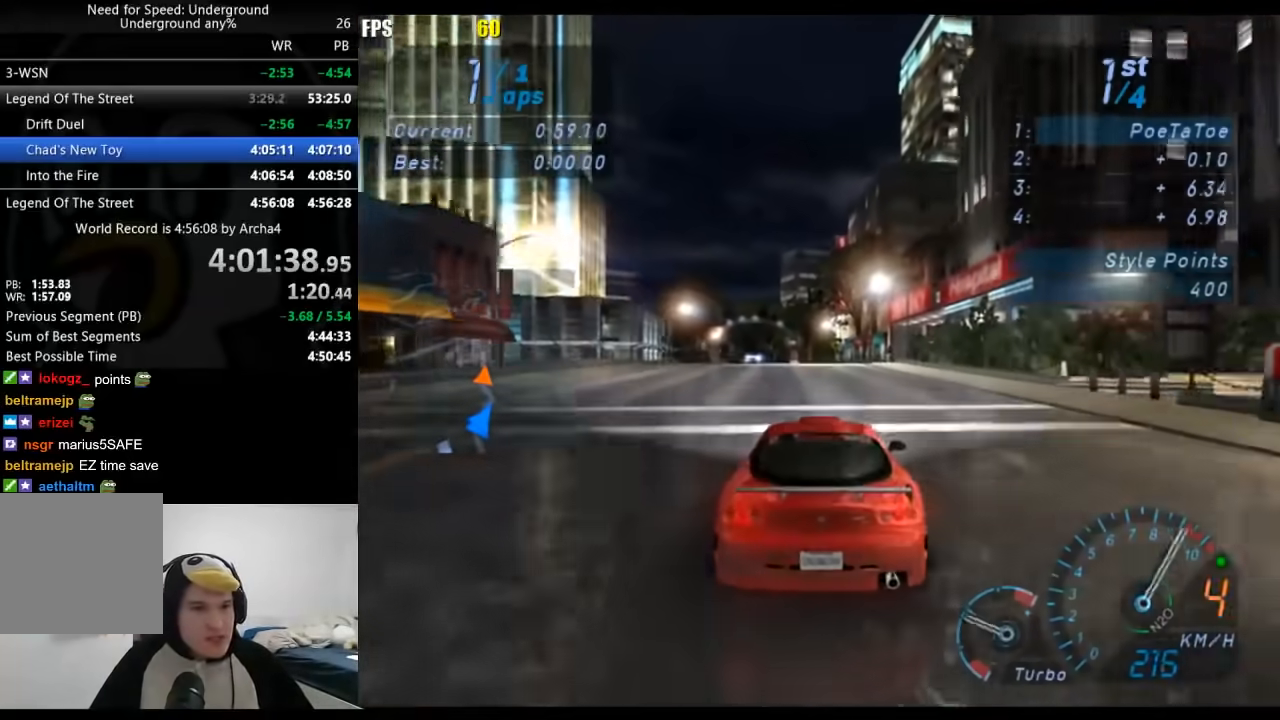
{"buttons": [], "left_stick": "left", "right_stick": "center", "events": [[50, "B", "up"], [417, "left_stick", "left"]]}
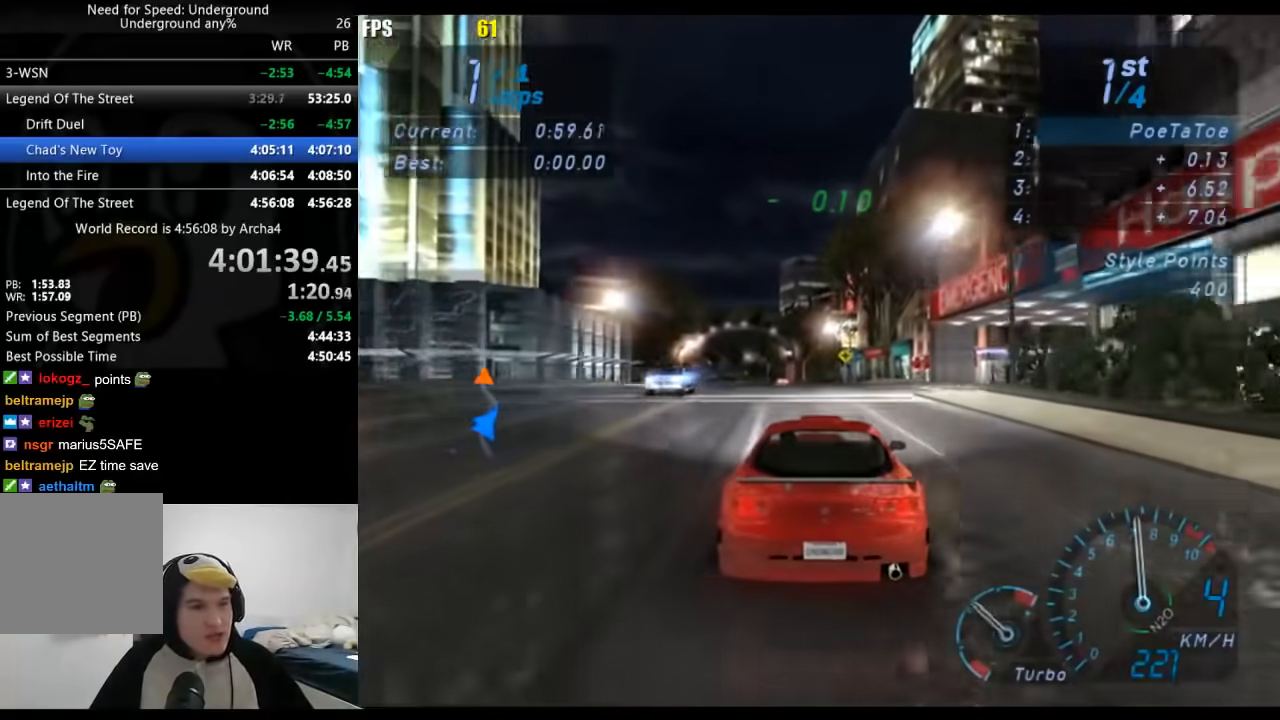
{"buttons": [], "left_stick": "left", "right_stick": "center", "events": [[67, "left_stick", "center"], [500, "left_stick", "left"]]}
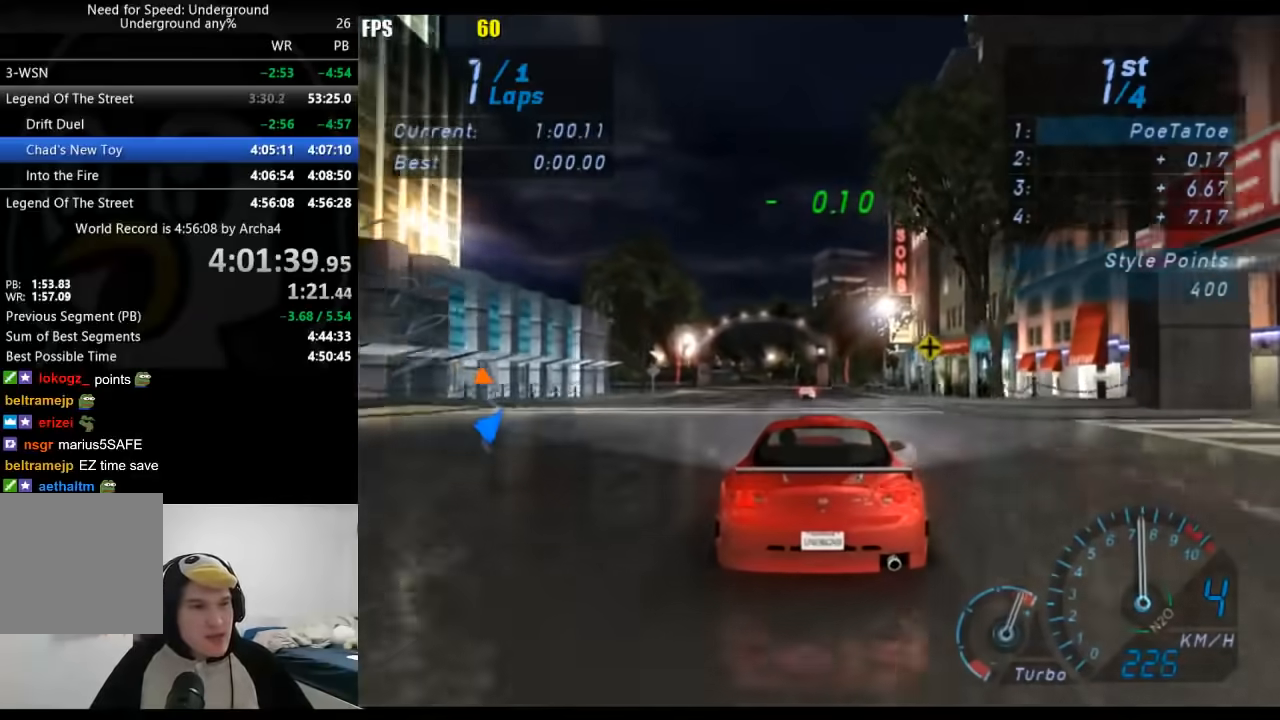
{"buttons": [], "left_stick": "down-left", "right_stick": "center", "events": [[167, "left_stick", "center"], [283, "left_stick", "left"], [333, "left_stick", "down-left"]]}
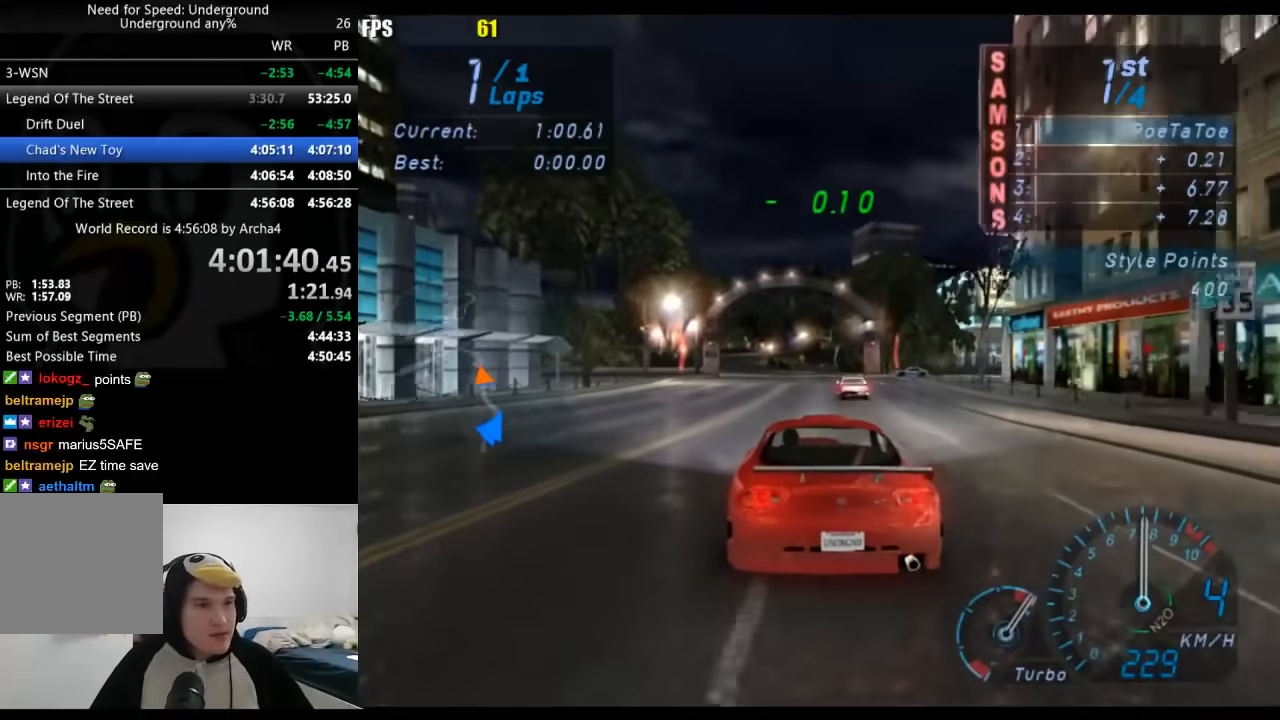
{"buttons": [], "left_stick": "center", "right_stick": "center", "events": [[17, "left_stick", "center"]]}
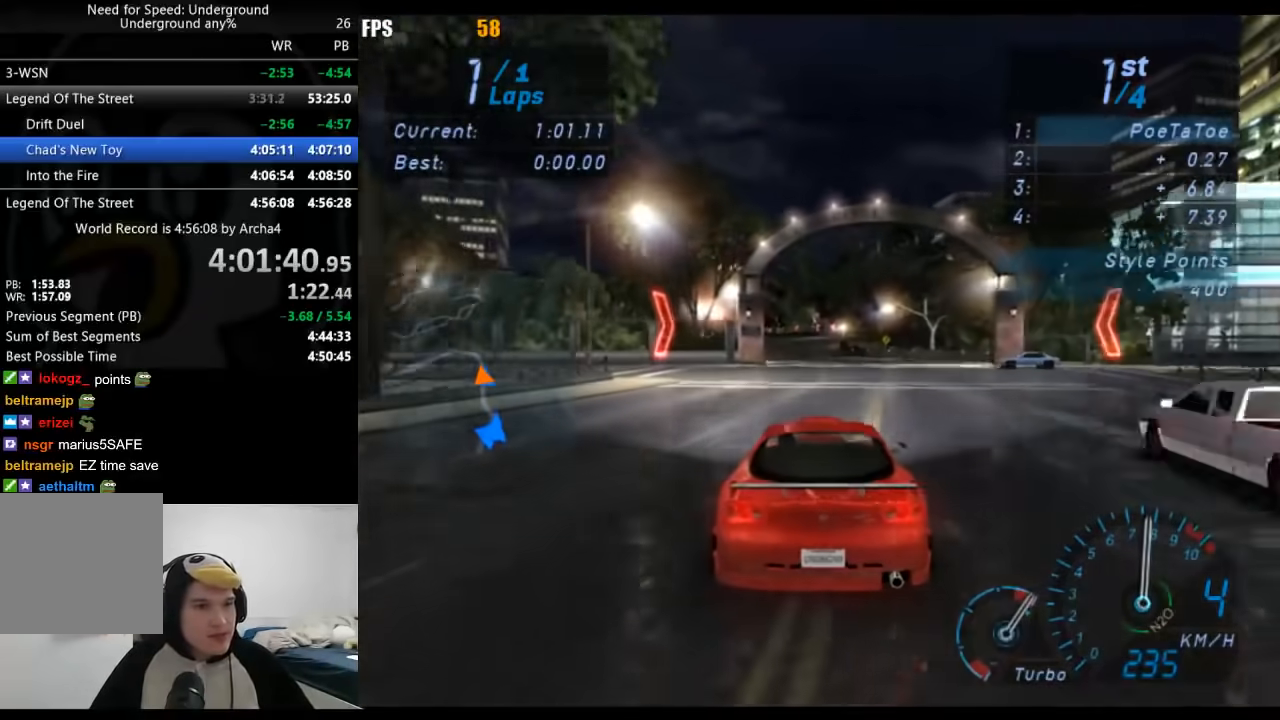
{"buttons": [], "left_stick": "center", "right_stick": "center", "events": []}
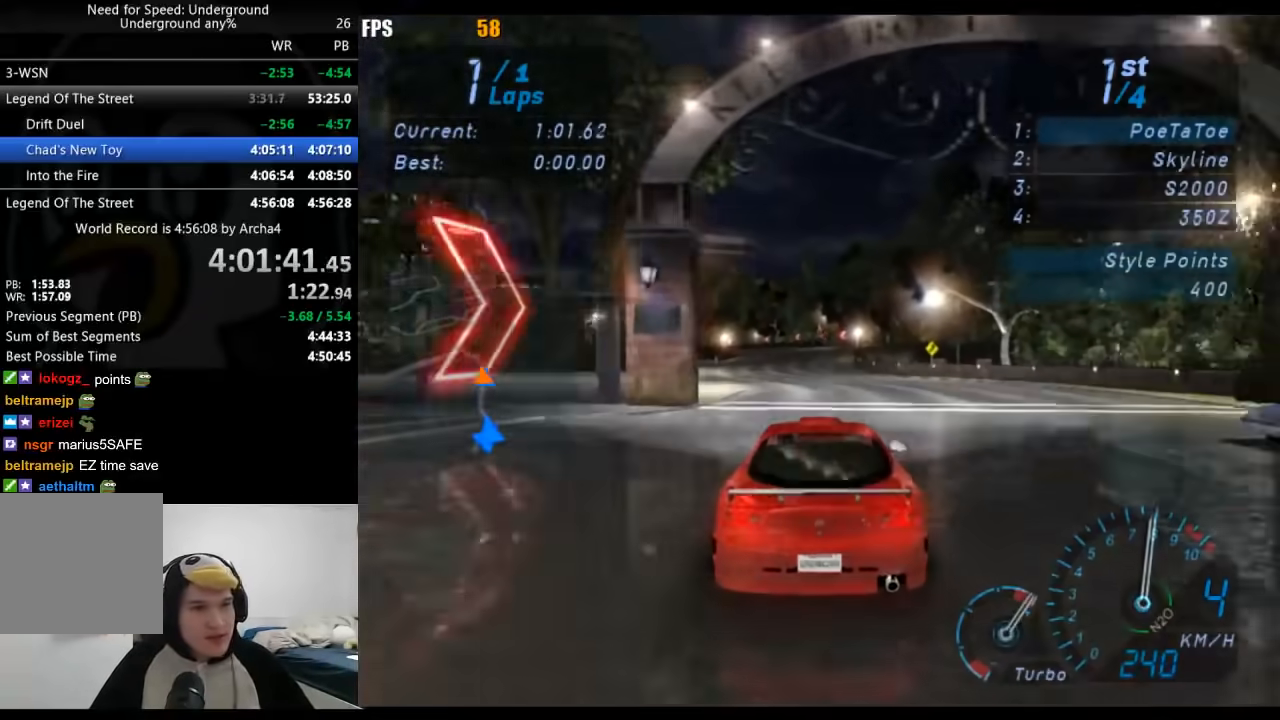
{"buttons": [], "left_stick": "center", "right_stick": "center", "events": []}
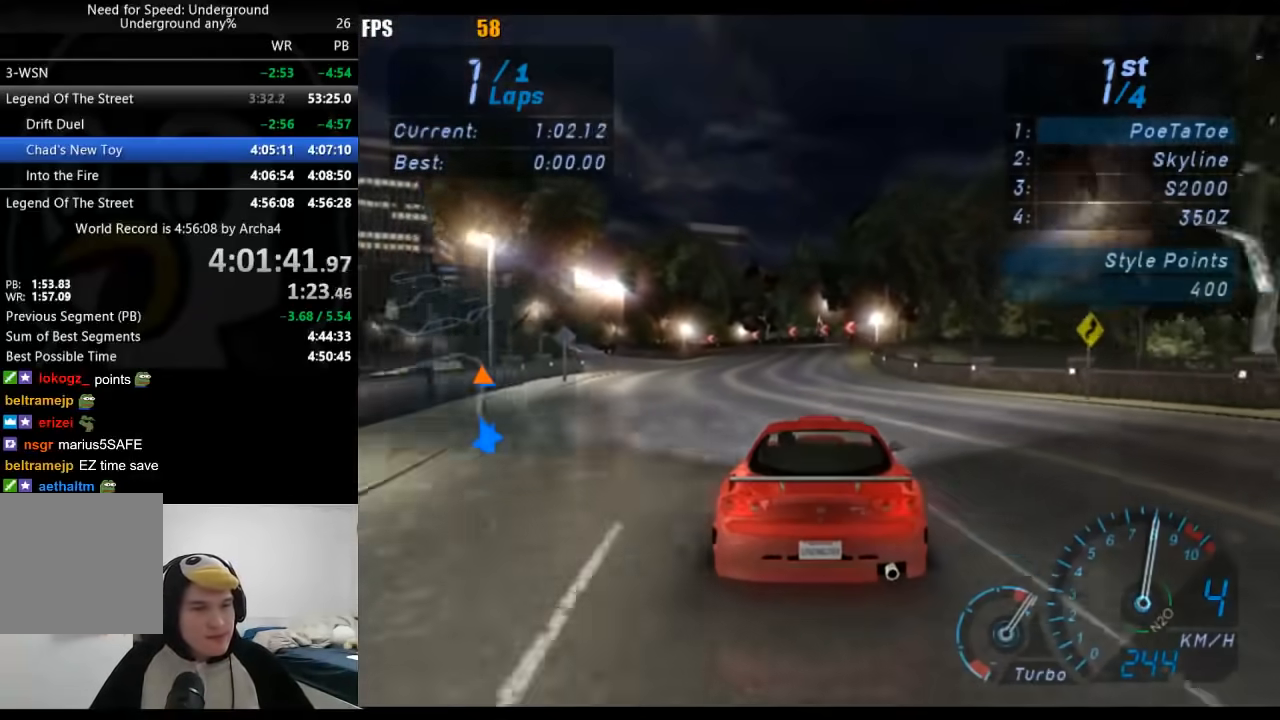
{"buttons": [], "left_stick": "center", "right_stick": "center", "events": []}
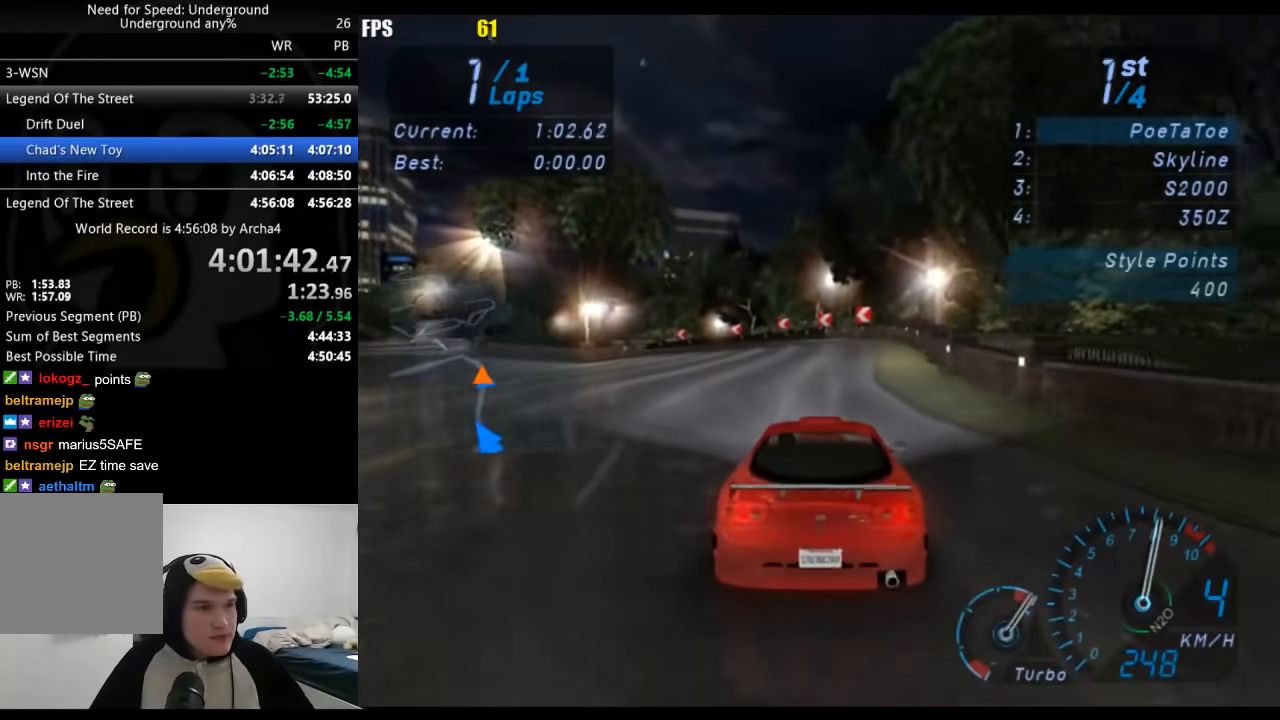
{"buttons": [], "left_stick": "down-left", "right_stick": "center", "events": [[217, "left_stick", "down-left"]]}
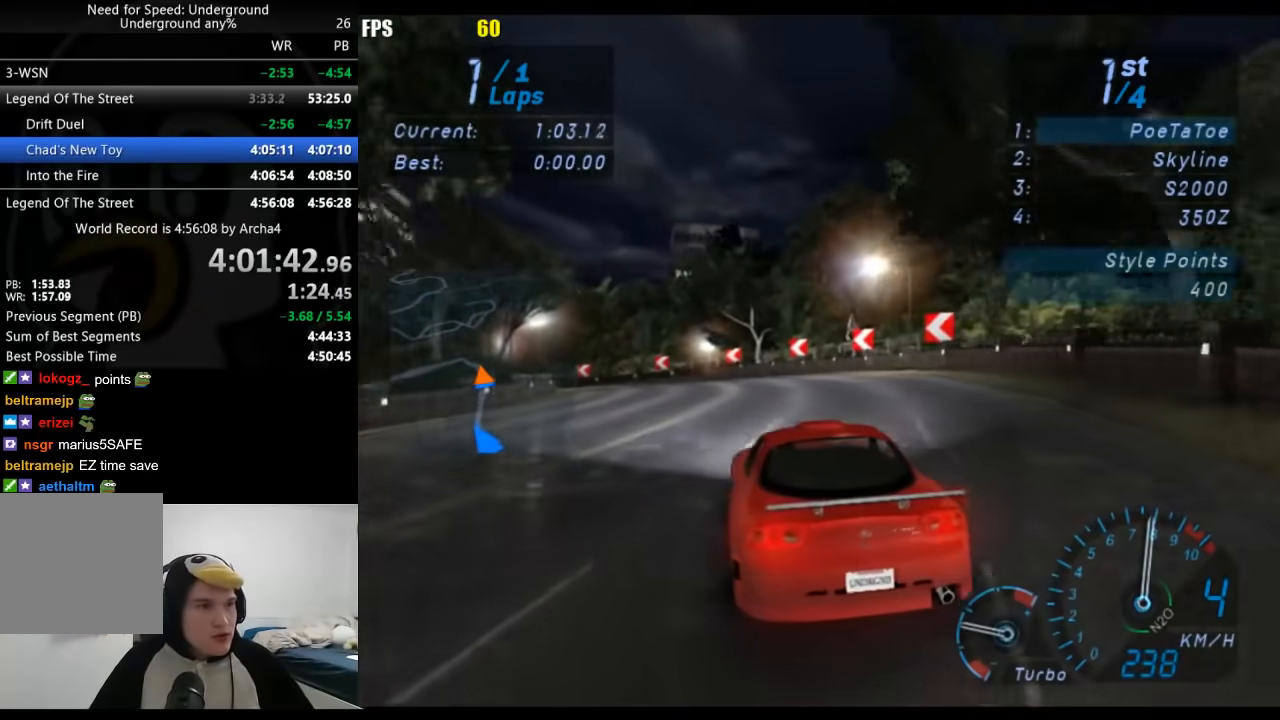
{"buttons": [], "left_stick": "down-left", "right_stick": "center", "events": []}
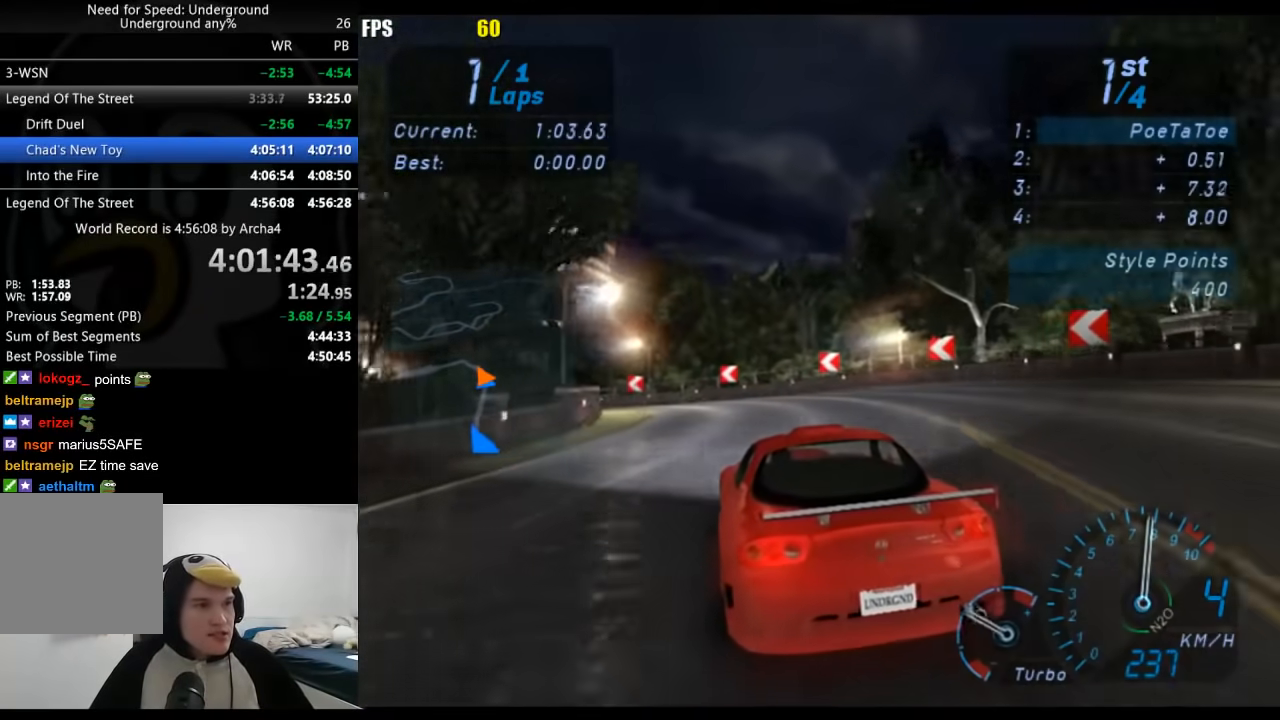
{"buttons": [], "left_stick": "down-left", "right_stick": "center", "events": []}
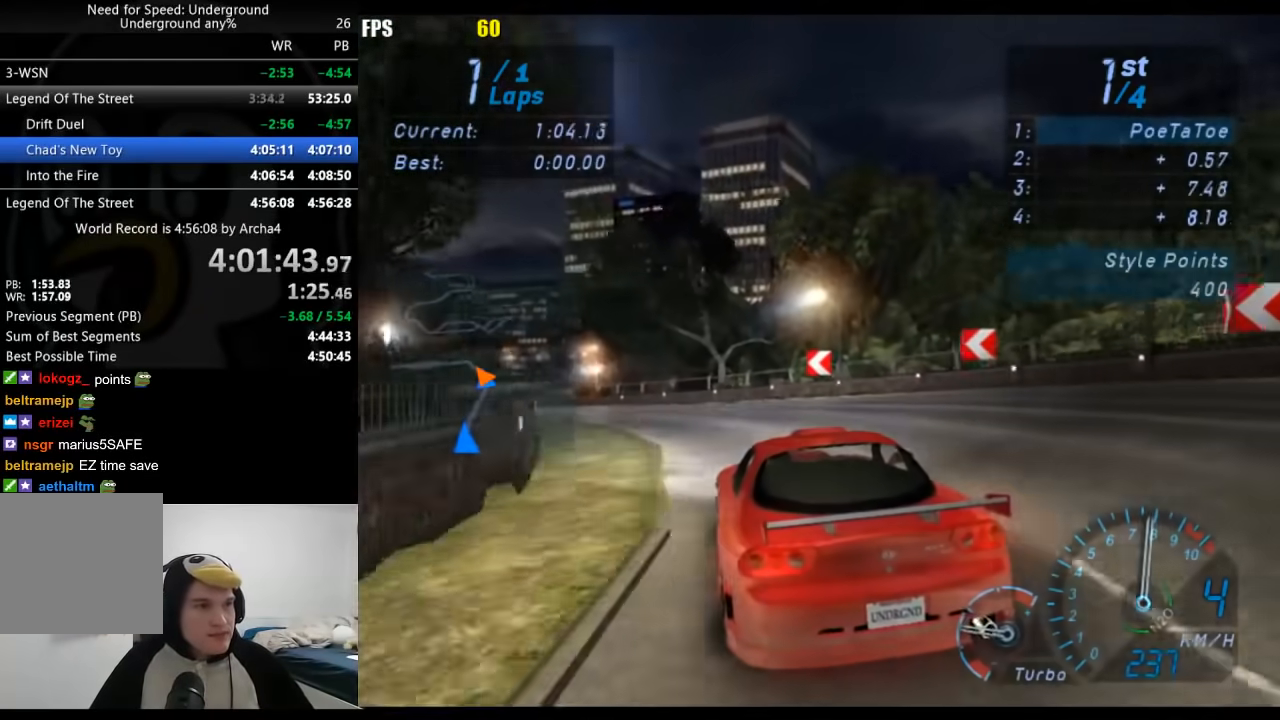
{"buttons": [], "left_stick": "down-left", "right_stick": "center", "events": []}
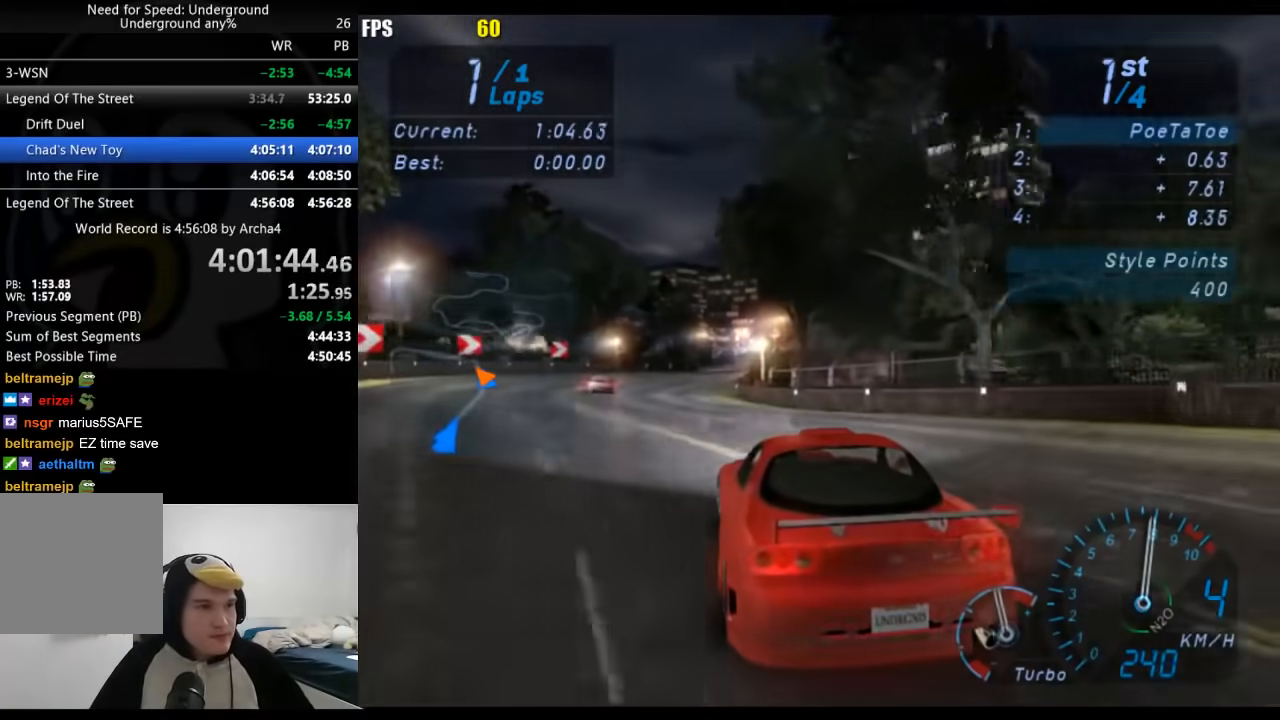
{"buttons": [], "left_stick": "right", "right_stick": "center", "events": [[67, "left_stick", "center"], [300, "left_stick", "right"]]}
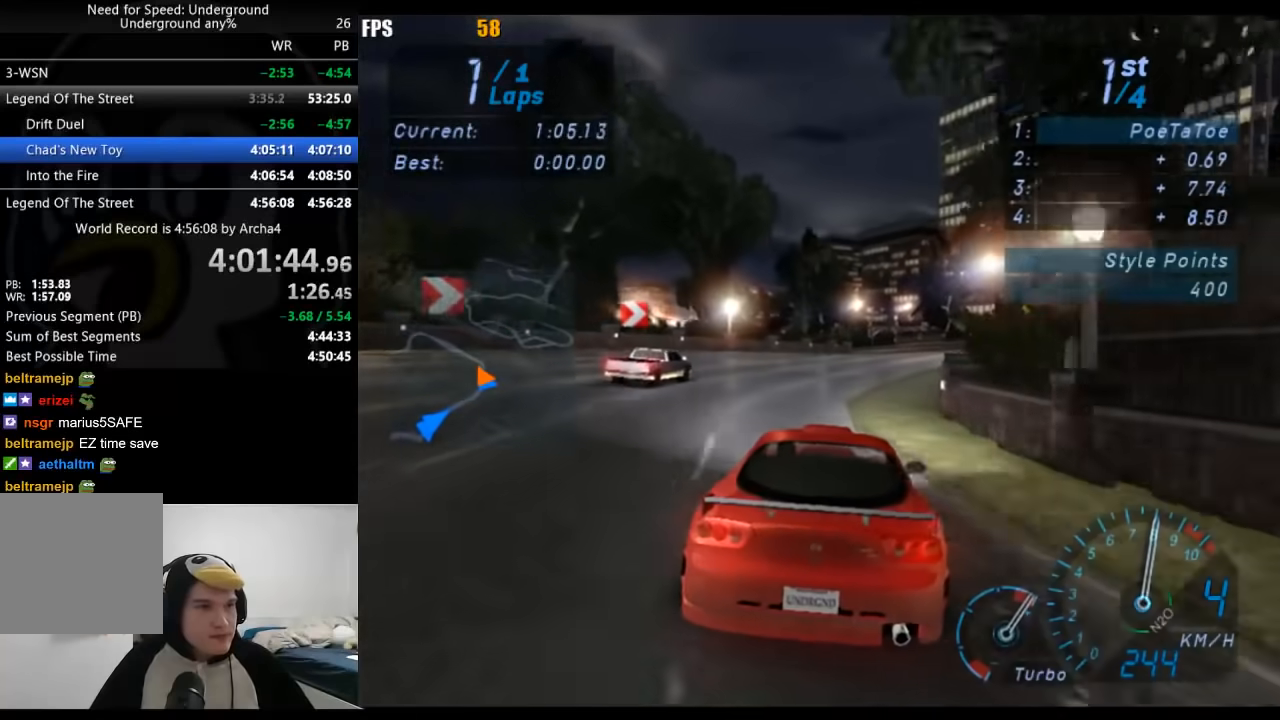
{"buttons": [], "left_stick": "center", "right_stick": "center", "events": [[83, "left_stick", "center"], [167, "left_stick", "right"], [417, "left_stick", "center"]]}
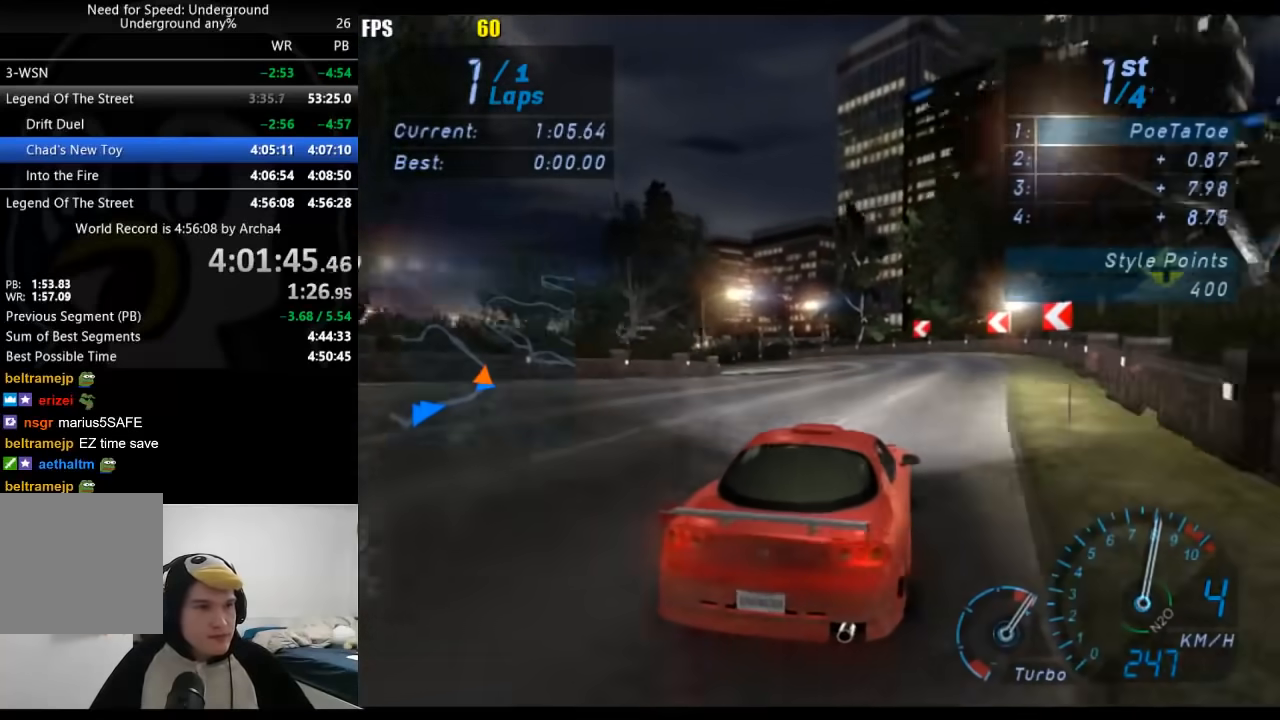
{"buttons": [], "left_stick": "down-left", "right_stick": "center", "events": [[33, "left_stick", "down-left"]]}
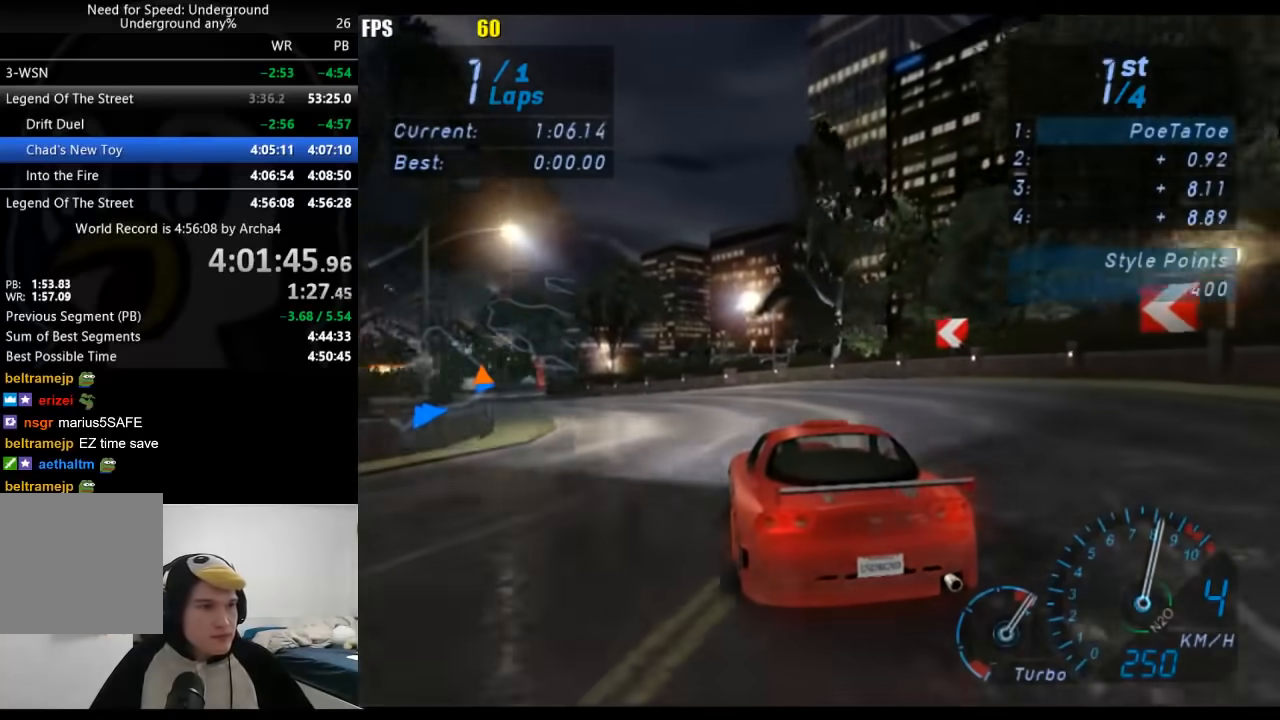
{"buttons": [], "left_stick": "down-left", "right_stick": "center", "events": []}
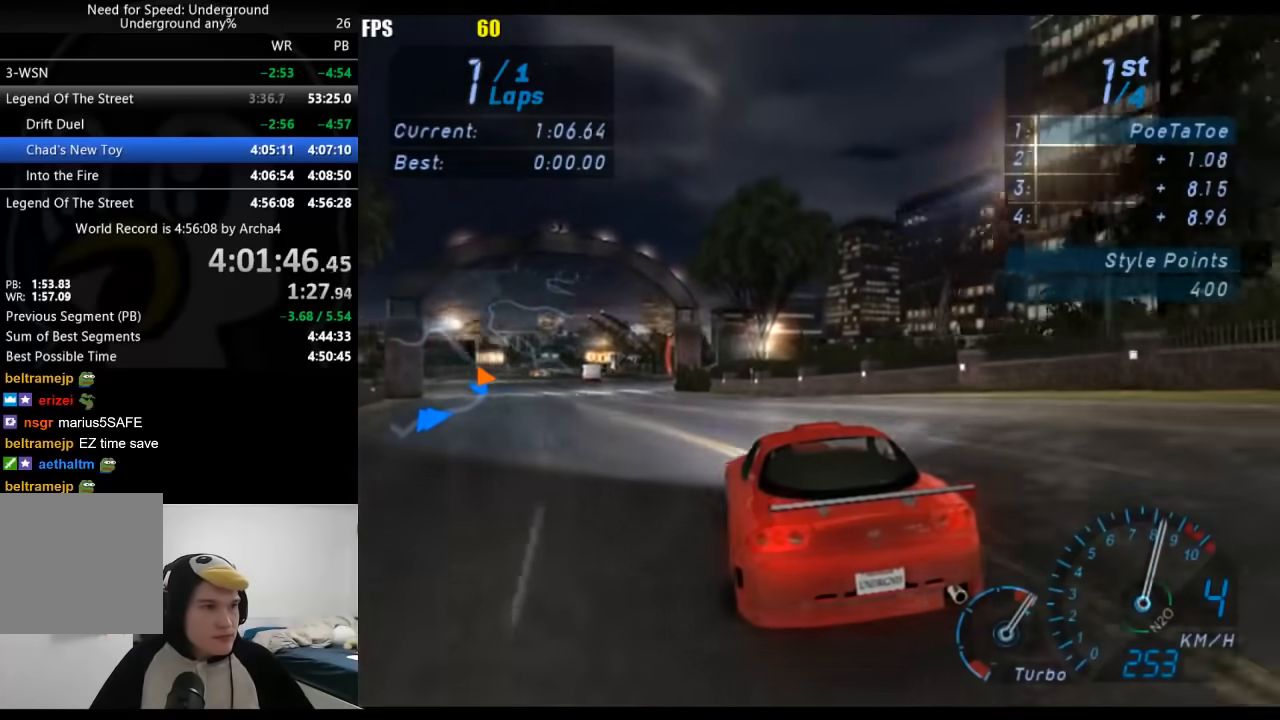
{"buttons": [], "left_stick": "center", "right_stick": "center", "events": [[350, "left_stick", "center"]]}
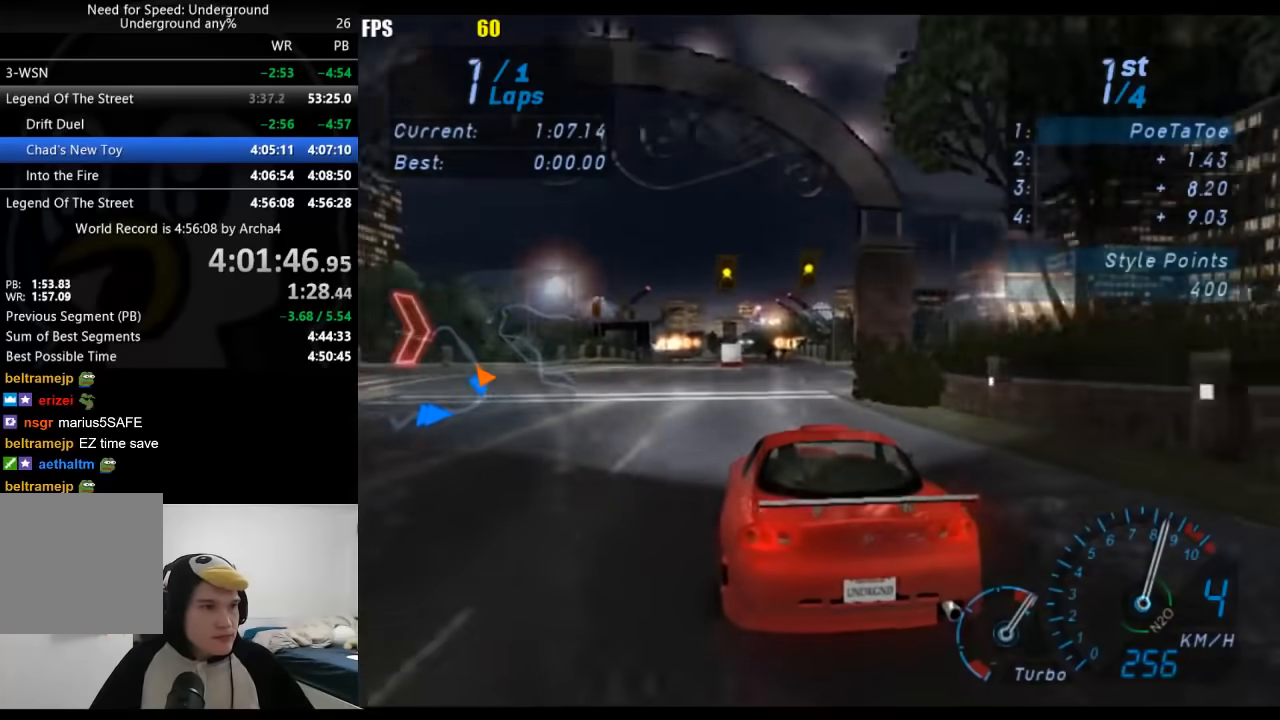
{"buttons": [], "left_stick": "center", "right_stick": "center", "events": []}
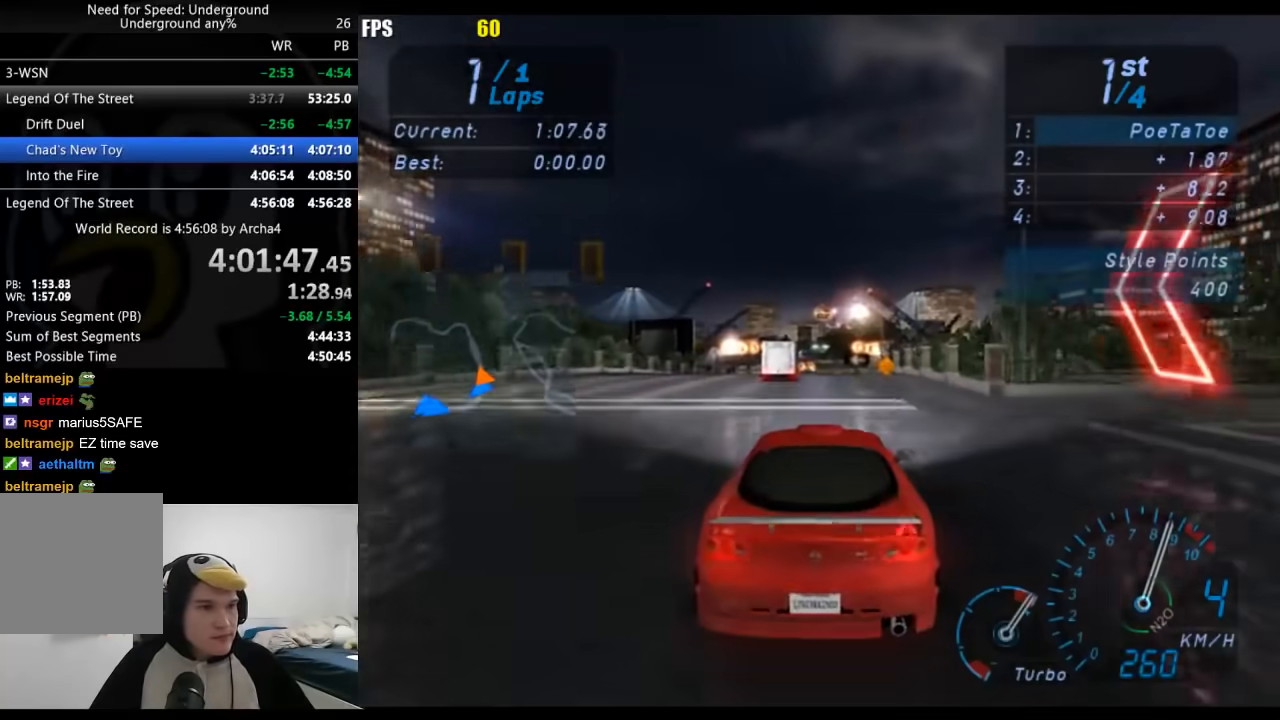
{"buttons": [], "left_stick": "center", "right_stick": "center", "events": [[383, "left_stick", "down-left"], [500, "left_stick", "center"]]}
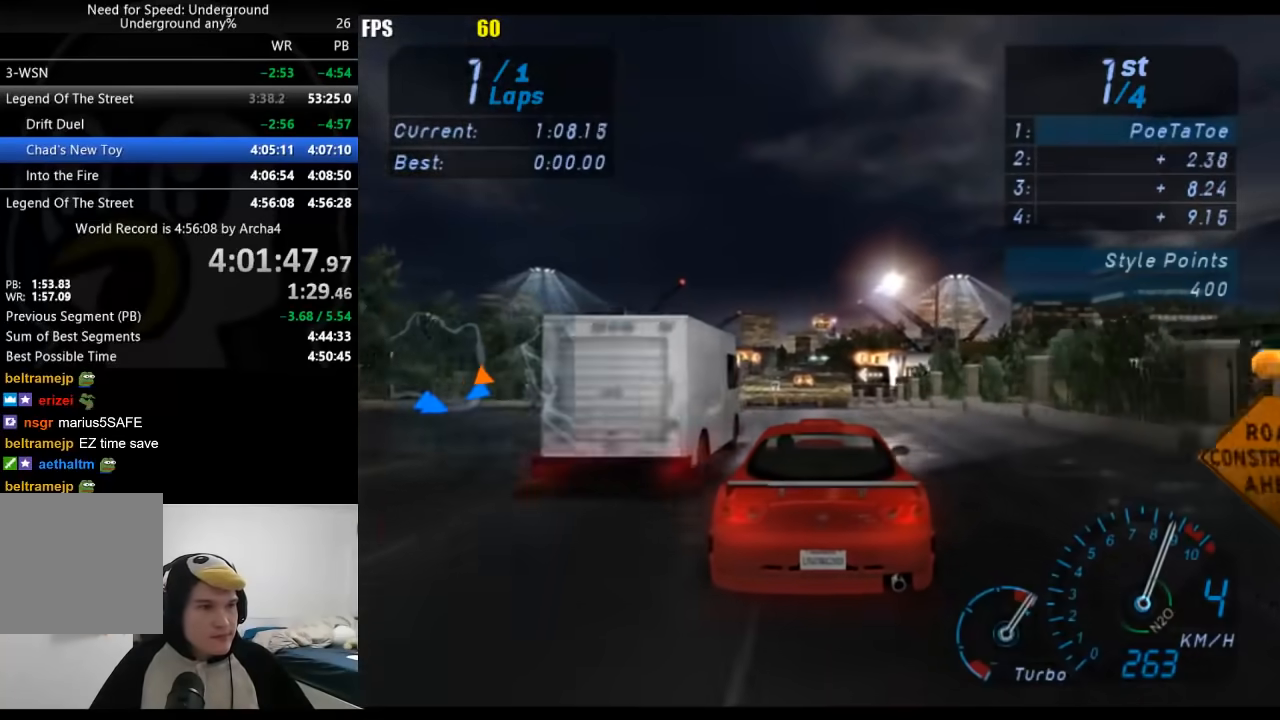
{"buttons": [], "left_stick": "center", "right_stick": "center", "events": [[283, "left_stick", "right"], [417, "left_stick", "center"]]}
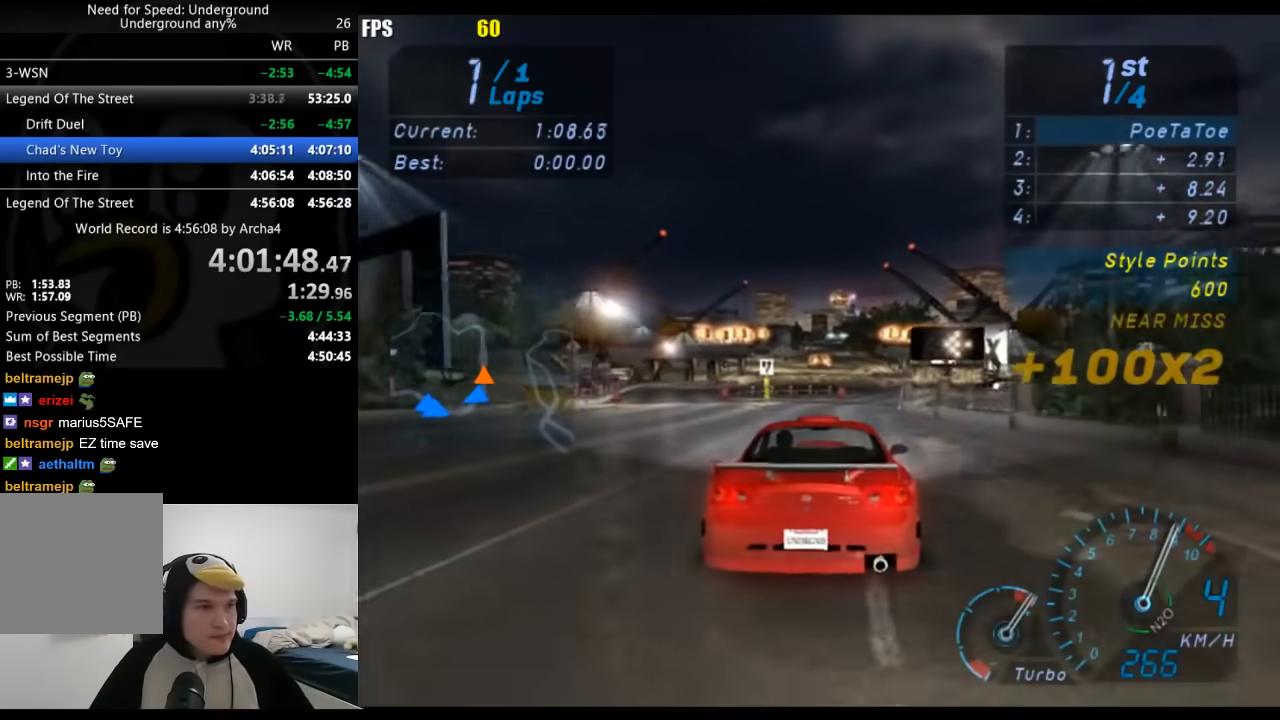
{"buttons": [], "left_stick": "center", "right_stick": "center", "events": [[67, "B", "down"], [83, "left_stick", "right"], [183, "B", "up"], [217, "left_stick", "center"], [350, "left_stick", "right"], [450, "left_stick", "center"]]}